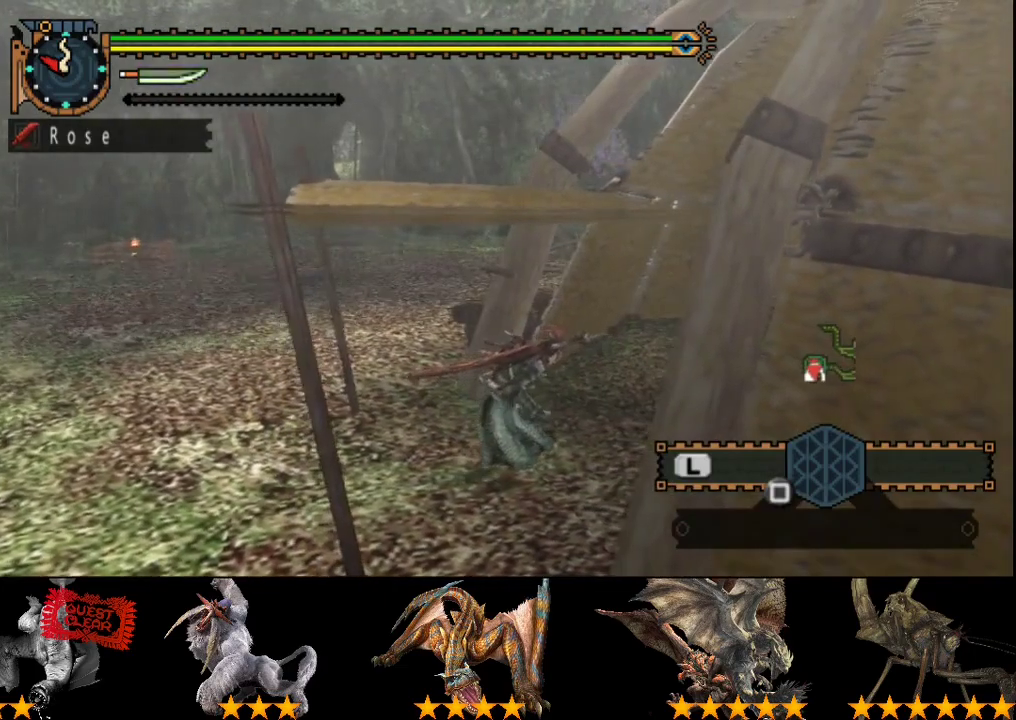
Gameplay with a controller (PlayStation layout); each line is a JSON object with the inputs held at the frame after it. "events" lists button and stick changes between this image and that frame as [ms after this image, input, new state], when the widget could be followed in between. Not read: L3 R3.
{"buttons": [], "left_stick": "up-right", "right_stick": "center", "events": [[400, "left_stick", "up-right"]]}
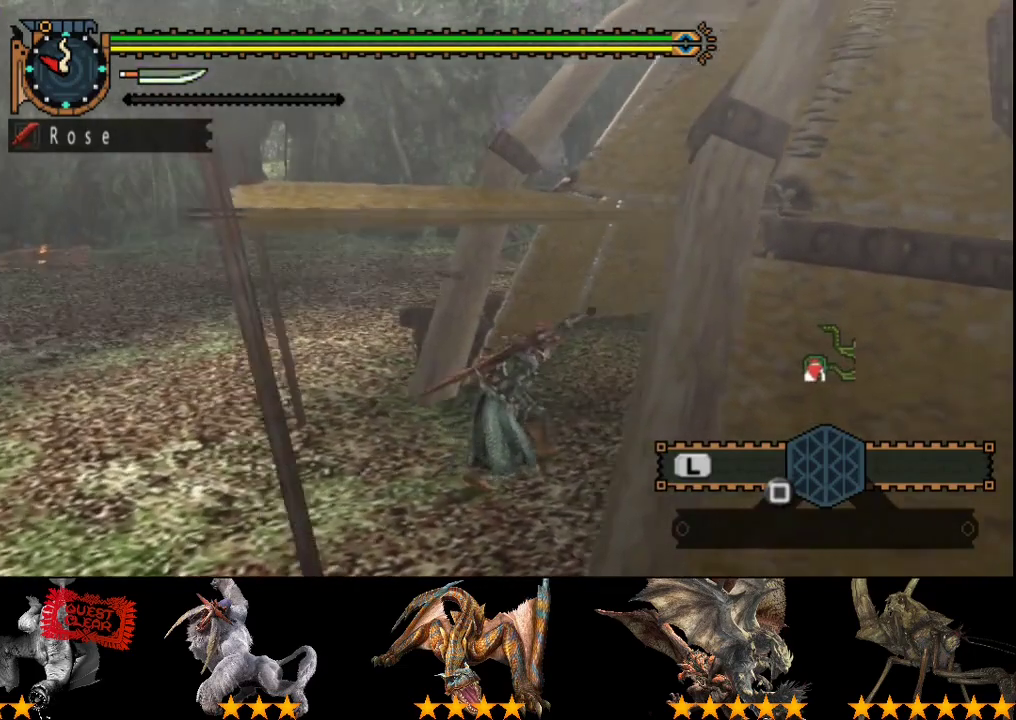
{"buttons": [], "left_stick": "up-right", "right_stick": "center", "events": []}
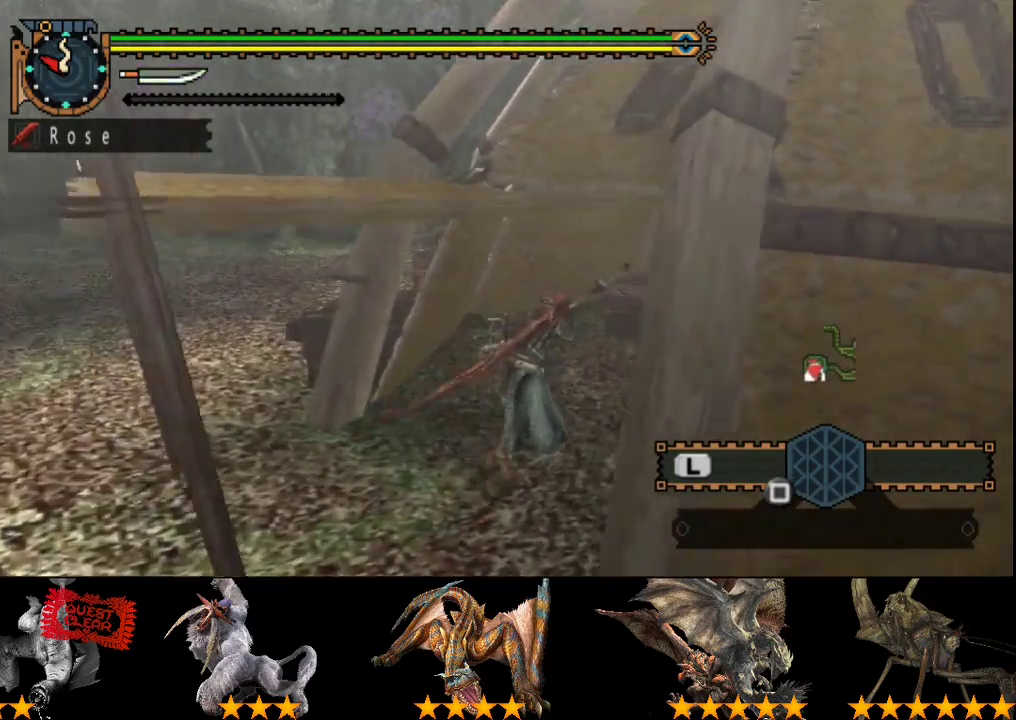
{"buttons": [], "left_stick": "up", "right_stick": "center", "events": [[383, "left_stick", "up"]]}
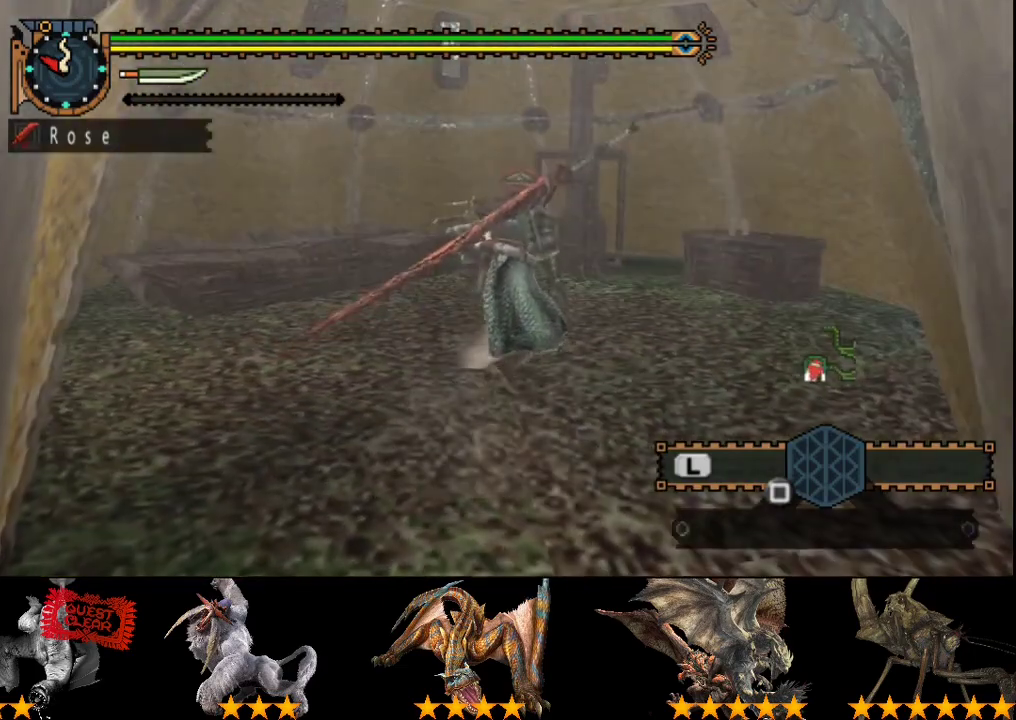
{"buttons": [], "left_stick": "up-left", "right_stick": "center", "events": [[117, "left_stick", "up-left"]]}
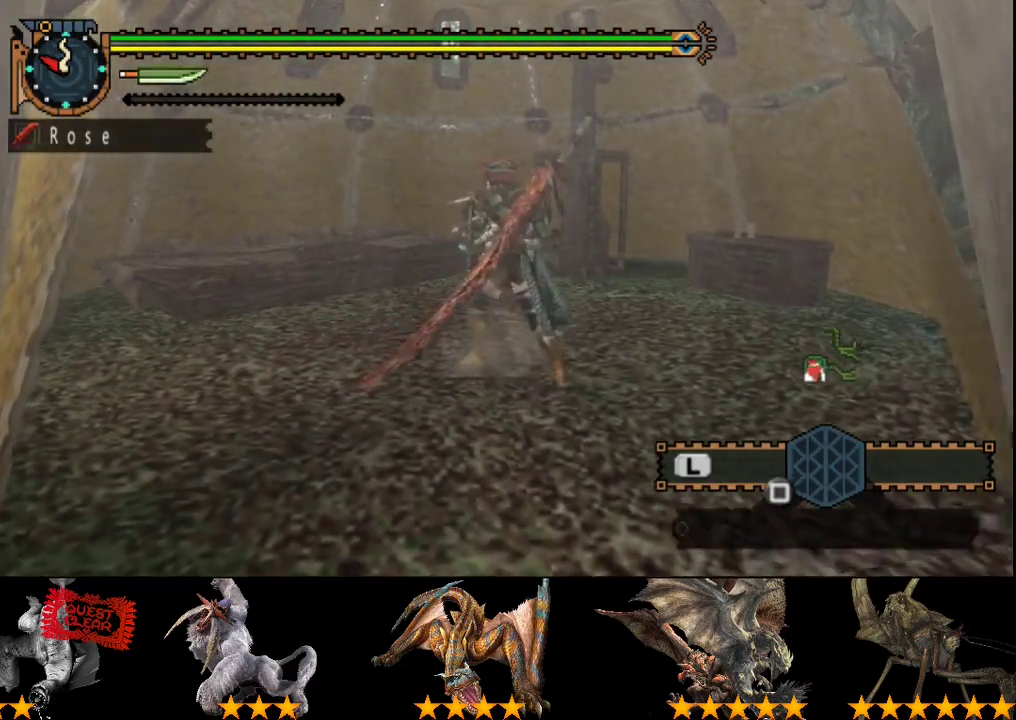
{"buttons": [], "left_stick": "up-left", "right_stick": "center", "events": []}
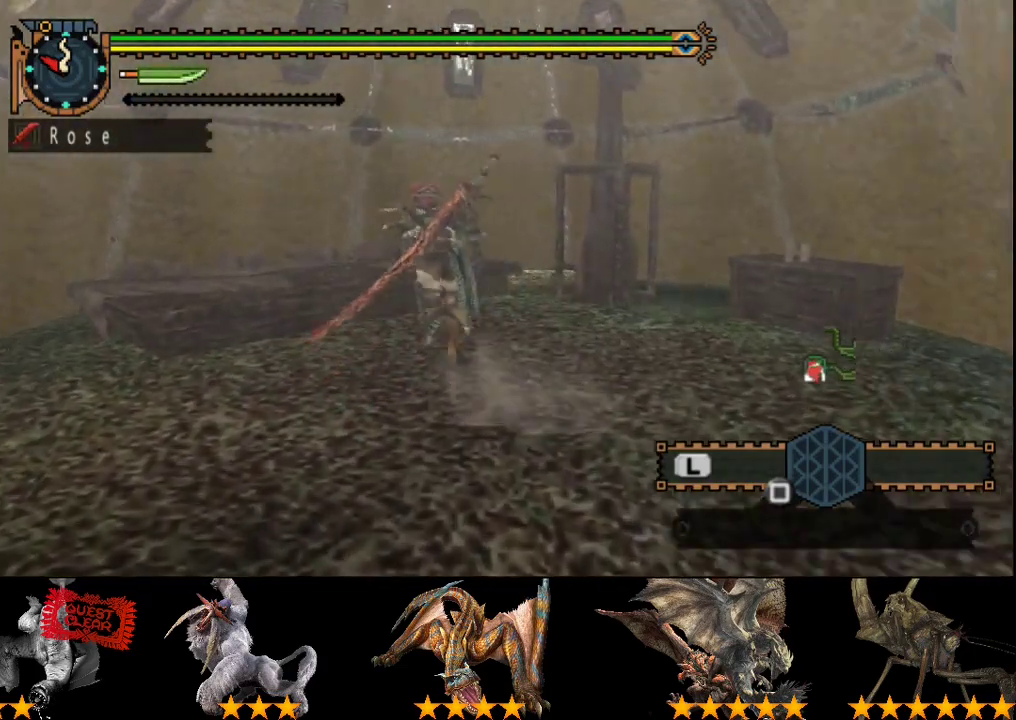
{"buttons": [], "left_stick": "center", "right_stick": "center", "events": [[300, "left_stick", "center"]]}
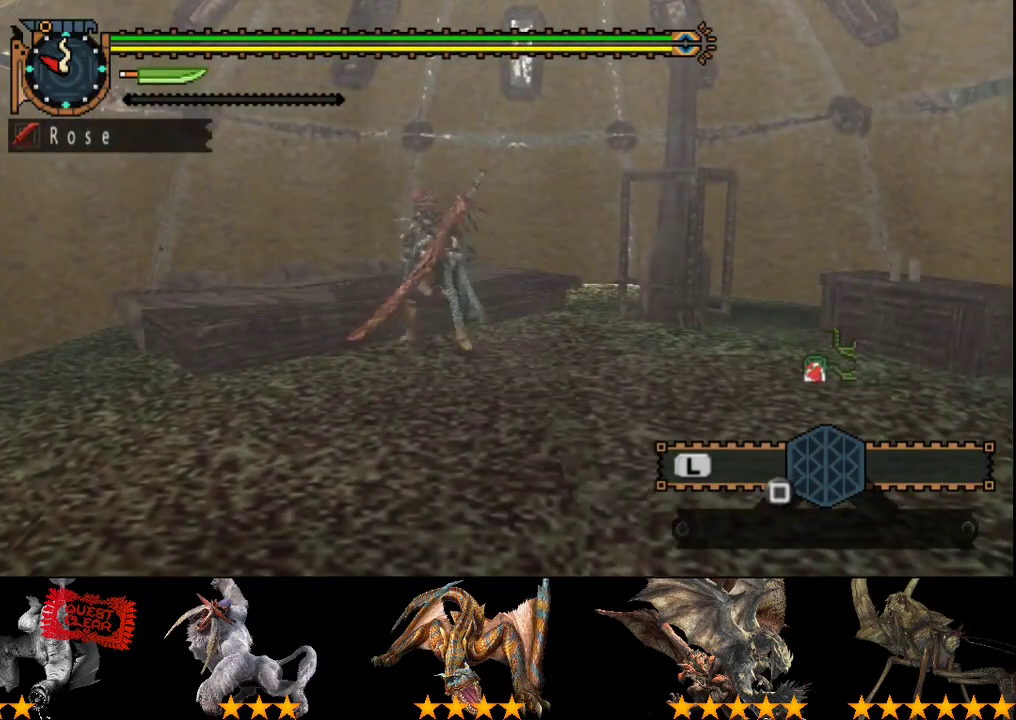
{"buttons": [], "left_stick": "center", "right_stick": "center", "events": []}
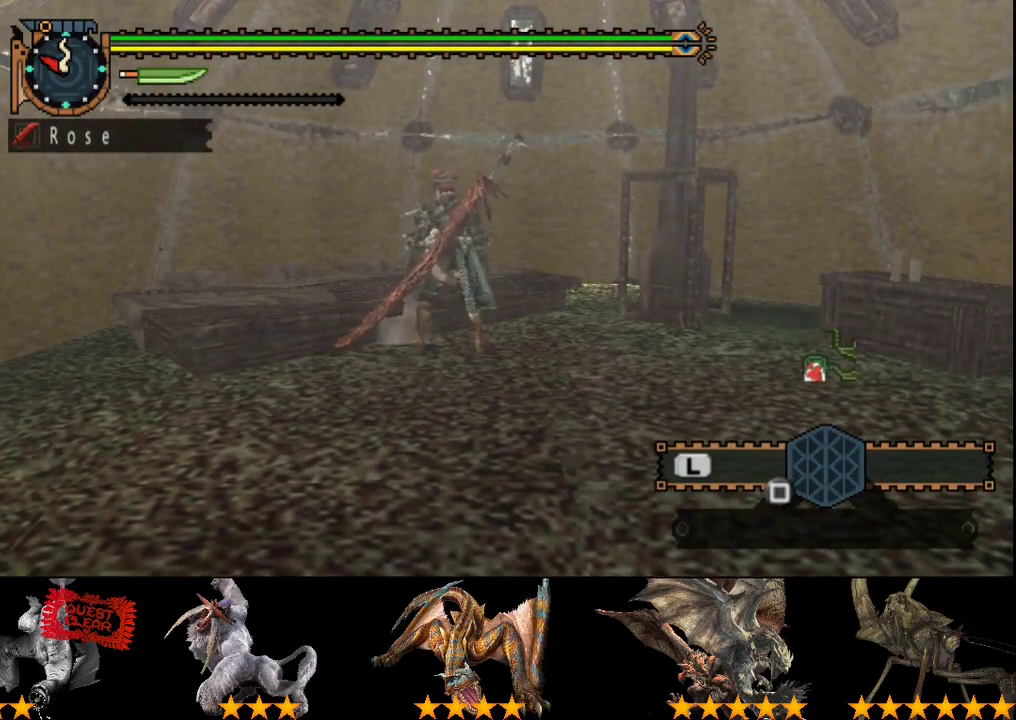
{"buttons": [], "left_stick": "center", "right_stick": "center", "events": []}
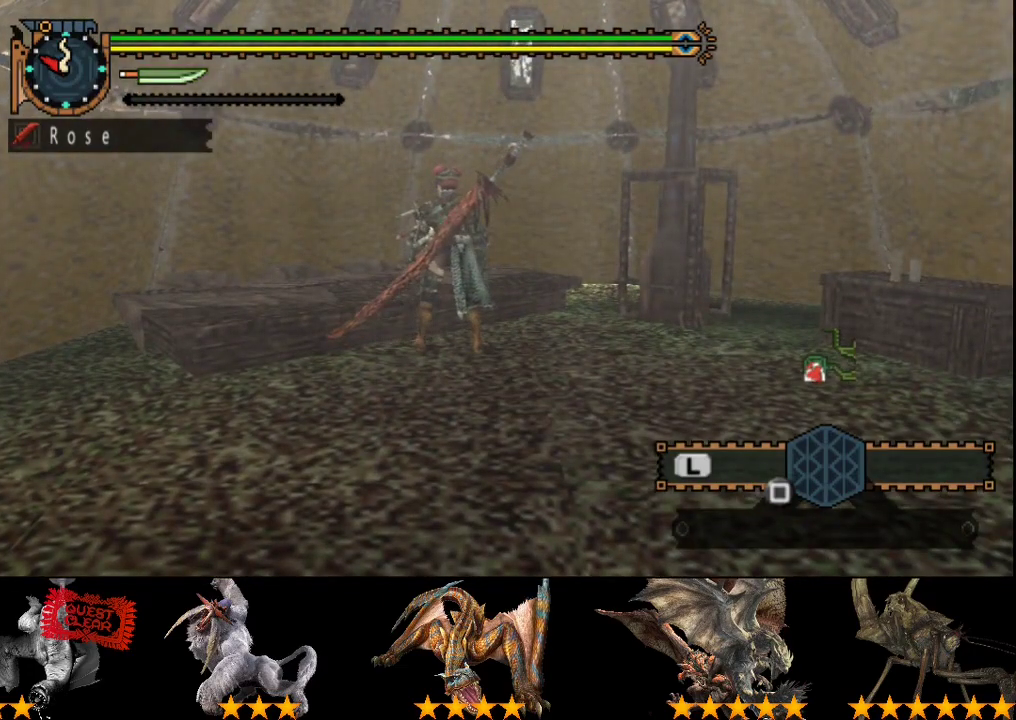
{"buttons": [], "left_stick": "center", "right_stick": "center", "events": []}
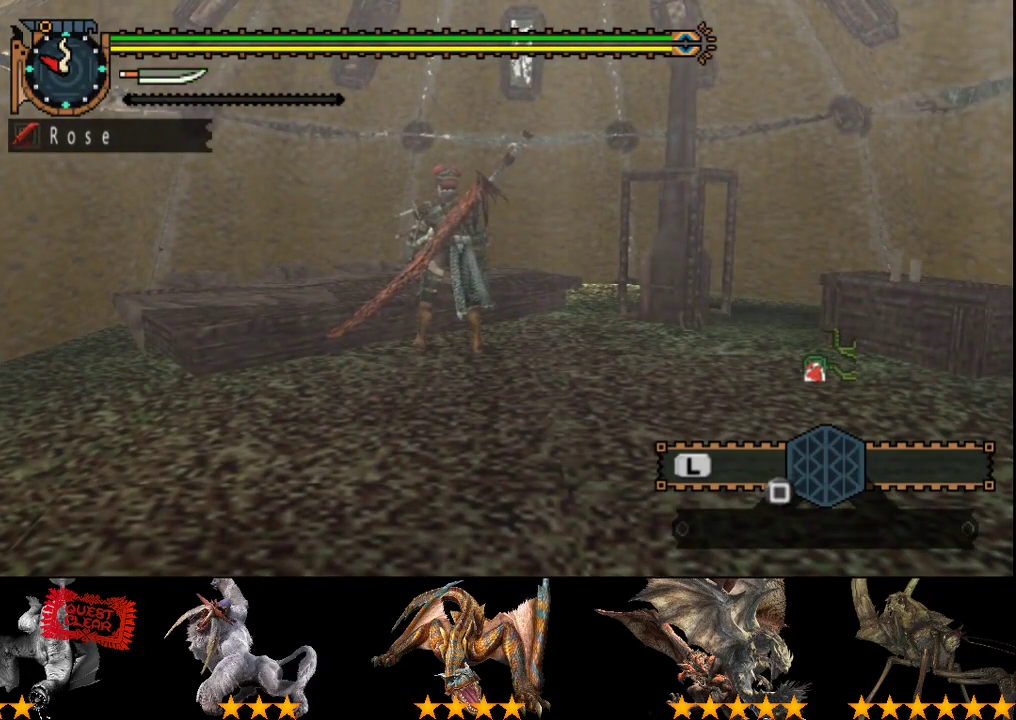
{"buttons": ["START"], "left_stick": "center", "right_stick": "center", "events": [[317, "START", "down"]]}
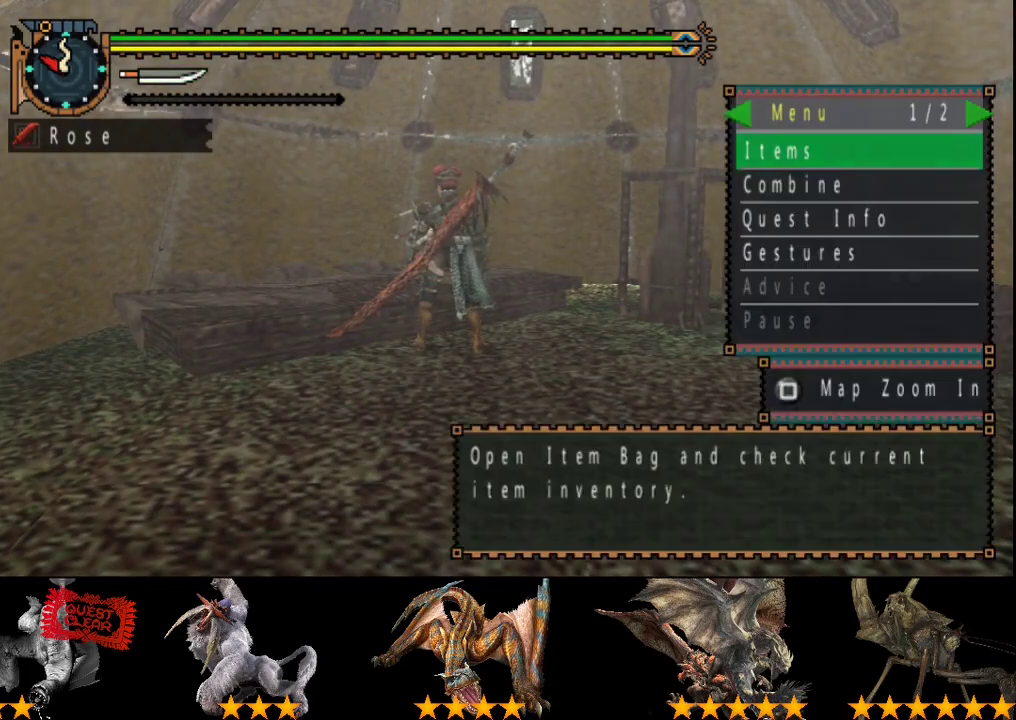
{"buttons": [], "left_stick": "center", "right_stick": "center", "events": [[17, "START", "up"]]}
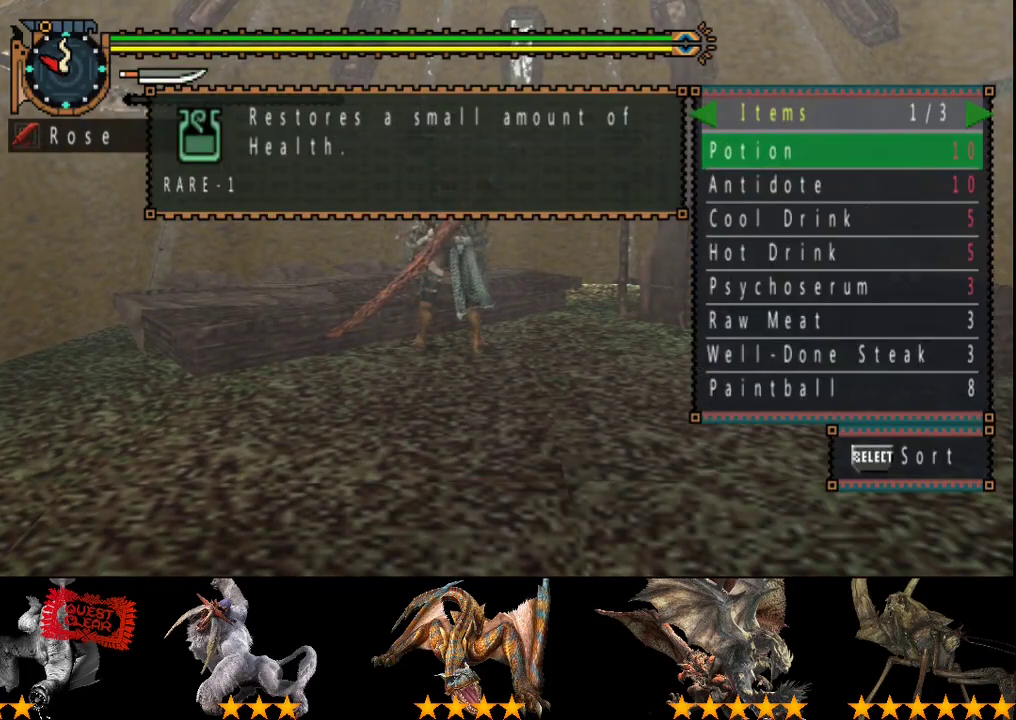
{"buttons": [], "left_stick": "center", "right_stick": "center", "events": [[50, "SELECT", "down"], [150, "SELECT", "up"]]}
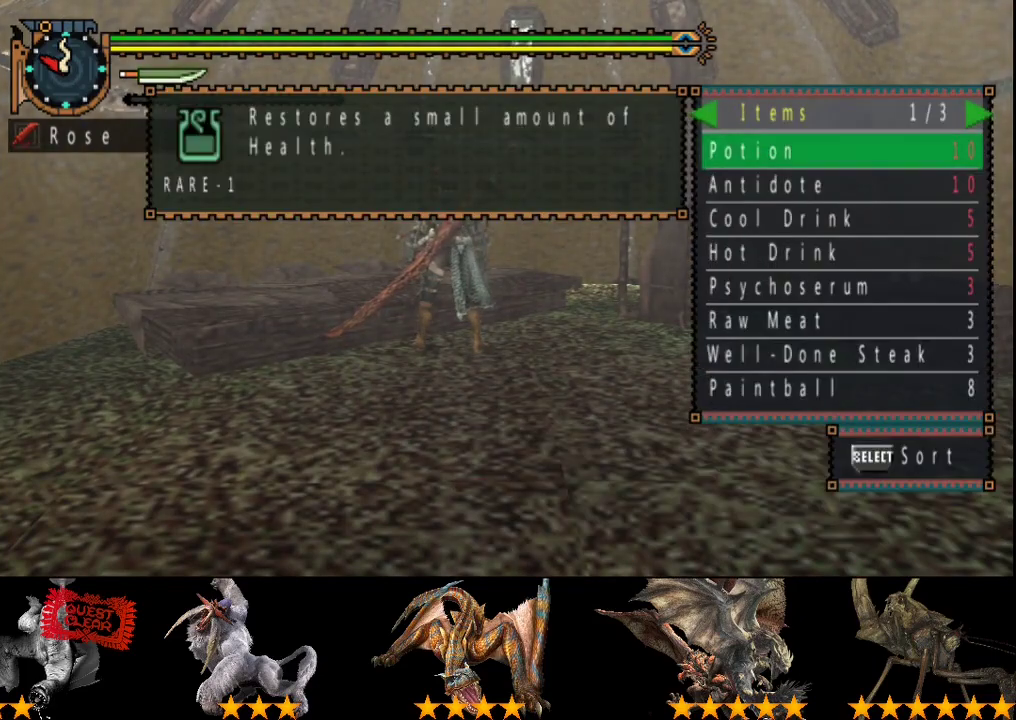
{"buttons": [], "left_stick": "center", "right_stick": "center", "events": [[167, "SELECT", "down"], [300, "SELECT", "up"]]}
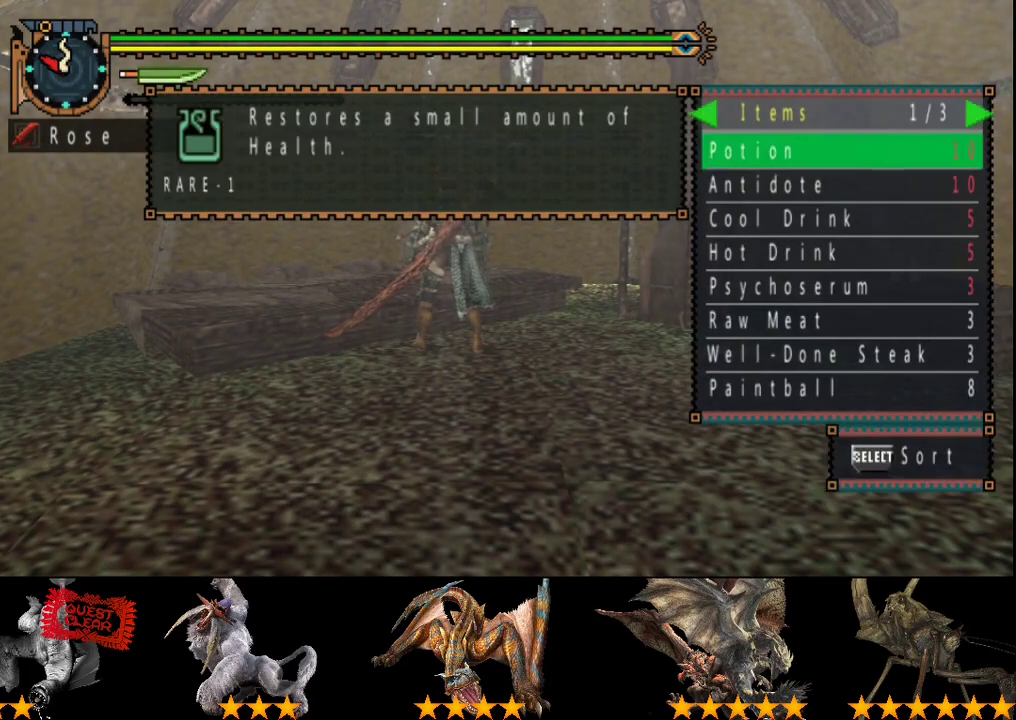
{"buttons": ["SELECT"], "left_stick": "center", "right_stick": "center"}
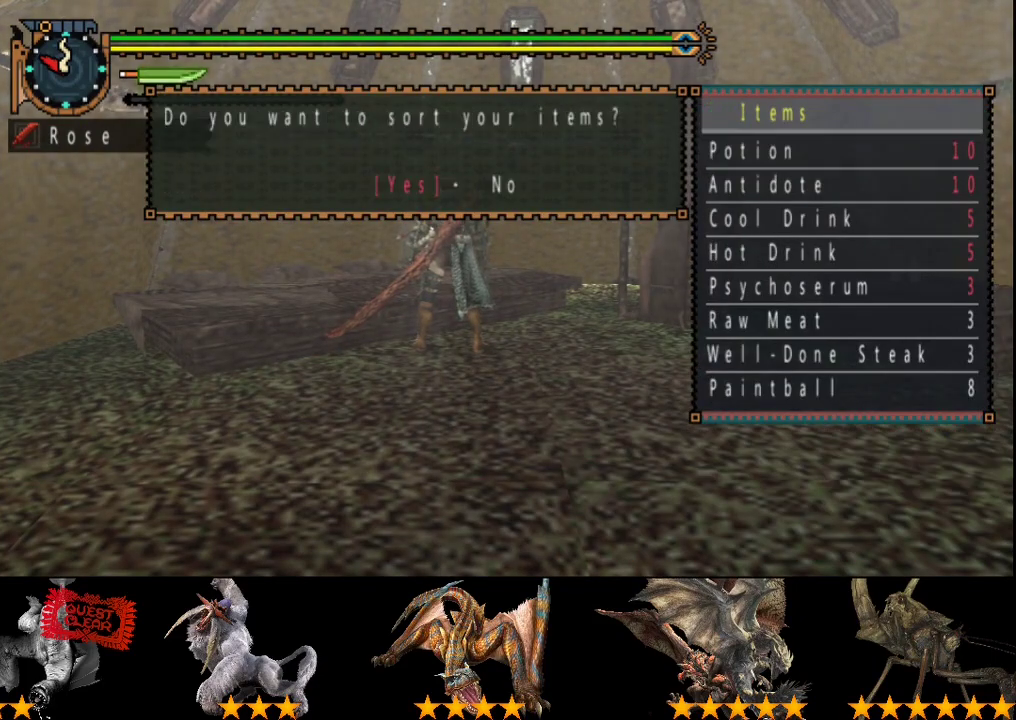
{"buttons": [], "left_stick": "center", "right_stick": "center"}
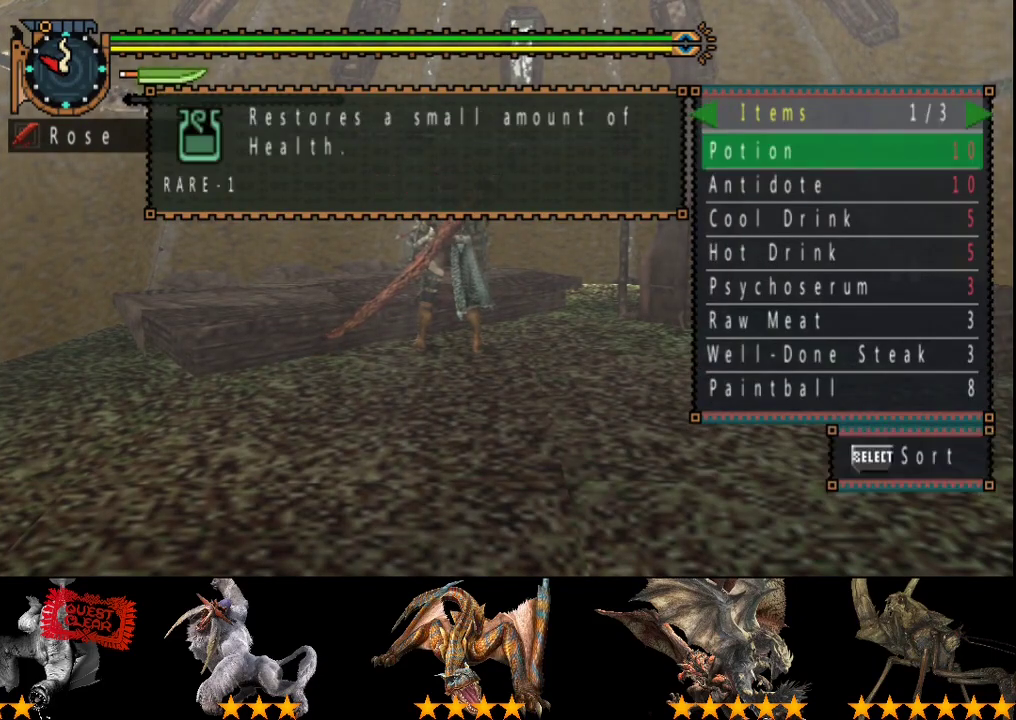
{"buttons": [], "left_stick": "center", "right_stick": "center", "events": [[17, "SELECT", "down"], [150, "SELECT", "up"], [250, "SELECT", "down"], [350, "SELECT", "up"], [433, "SELECT", "down"], [500, "SELECT", "up"]]}
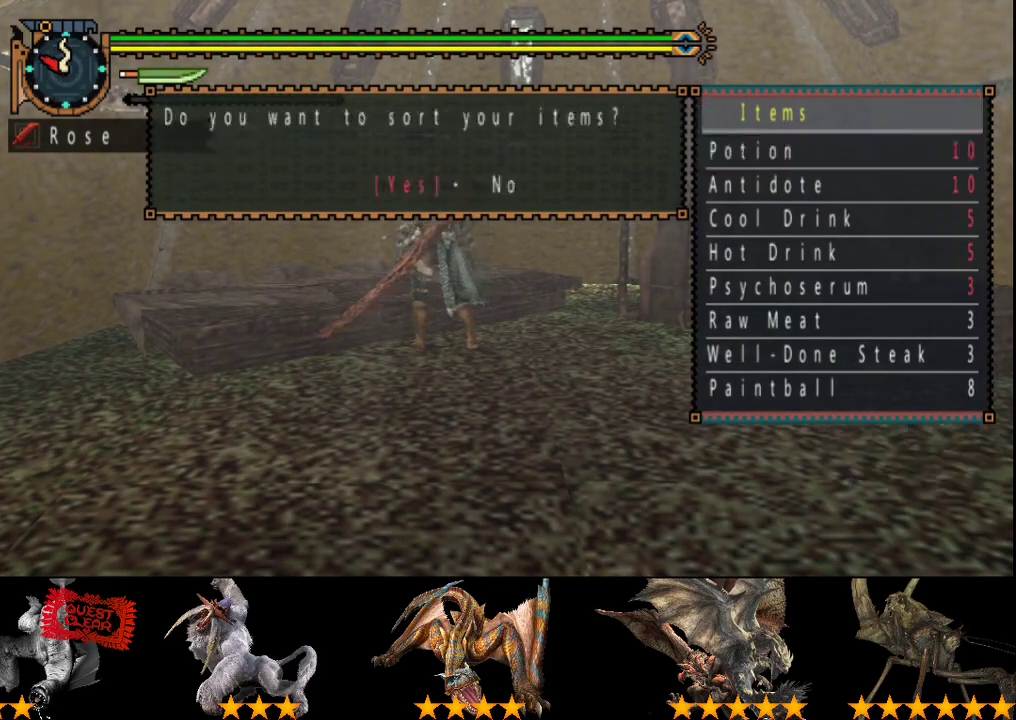
{"buttons": ["SELECT"], "left_stick": "center", "right_stick": "center", "events": [[133, "SELECT", "down"], [233, "SELECT", "up"], [300, "SELECT", "down"], [400, "SELECT", "up"], [467, "SELECT", "down"]]}
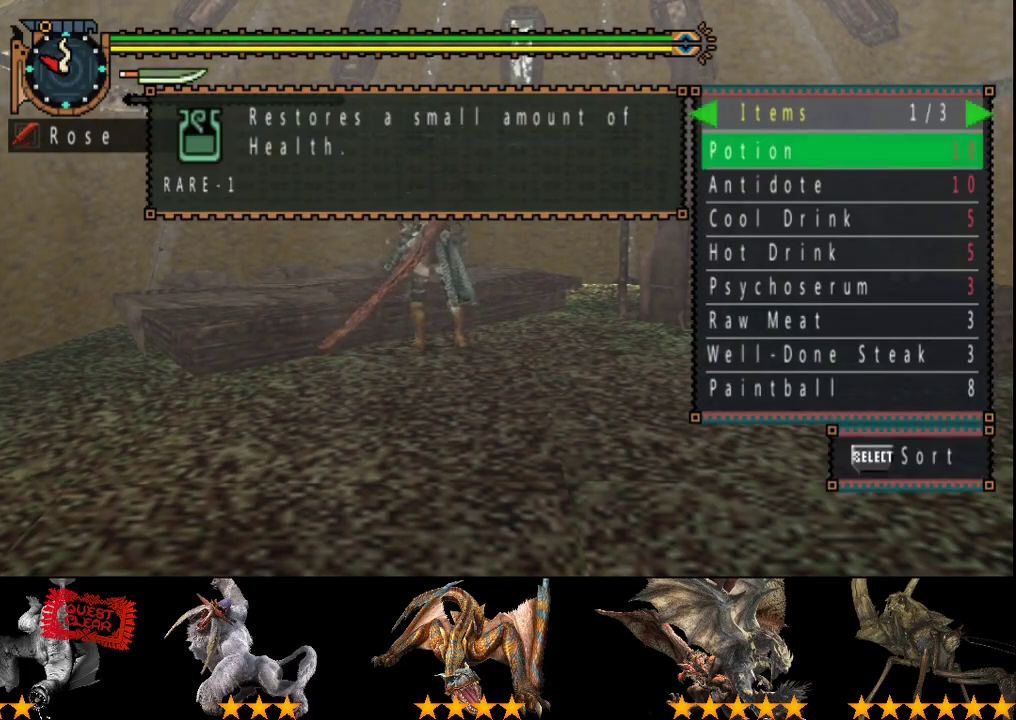
{"buttons": ["SELECT"], "left_stick": "center", "right_stick": "center", "events": [[100, "SELECT", "up"], [167, "SELECT", "down"], [233, "SELECT", "up"], [333, "SELECT", "down"], [383, "SELECT", "up"], [483, "SELECT", "down"]]}
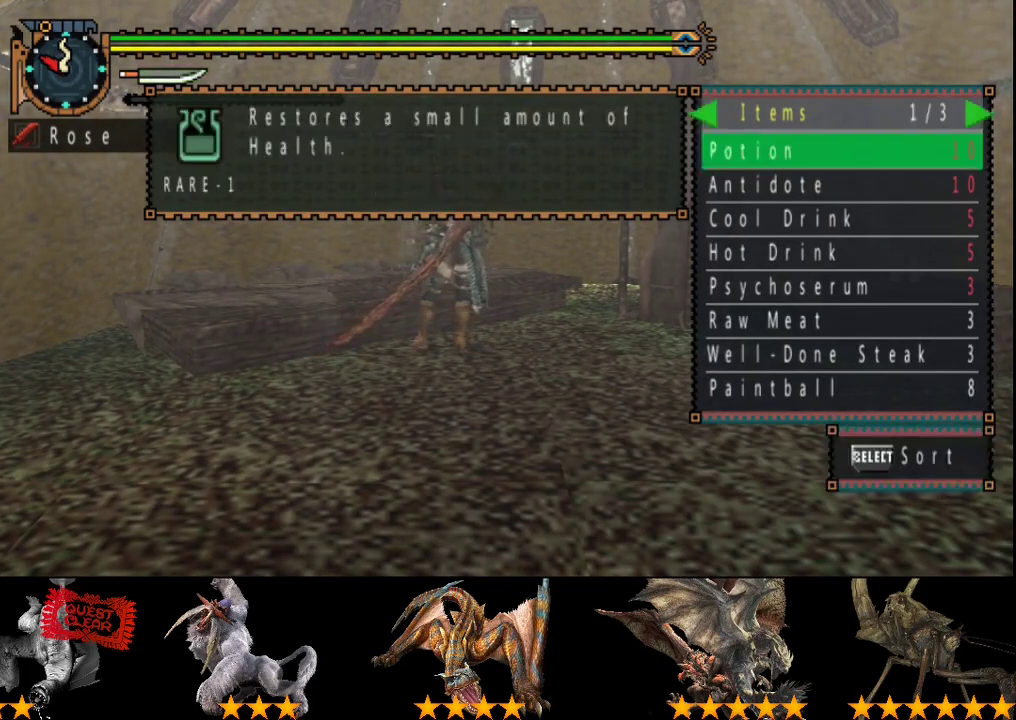
{"buttons": [], "left_stick": "center", "right_stick": "center", "events": [[117, "SELECT", "up"], [183, "SELECT", "down"], [283, "SELECT", "up"], [350, "SELECT", "down"], [450, "SELECT", "up"]]}
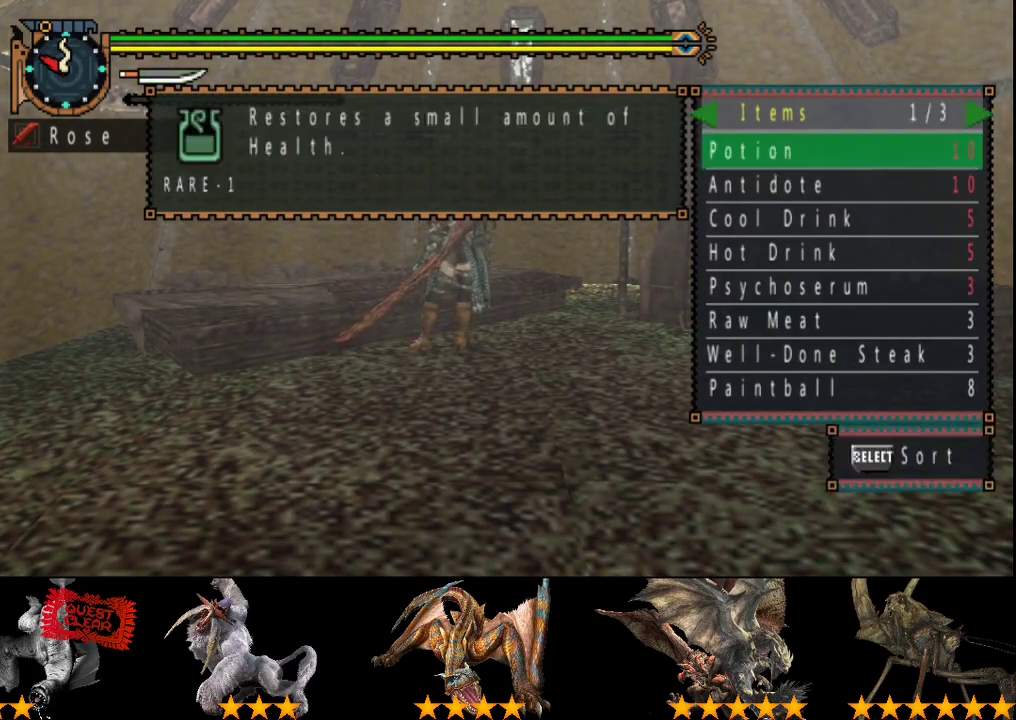
{"buttons": [], "left_stick": "center", "right_stick": "center", "events": [[17, "SELECT", "down"], [117, "SELECT", "up"], [183, "SELECT", "down"], [250, "SELECT", "up"], [350, "SELECT", "down"], [450, "SELECT", "up"]]}
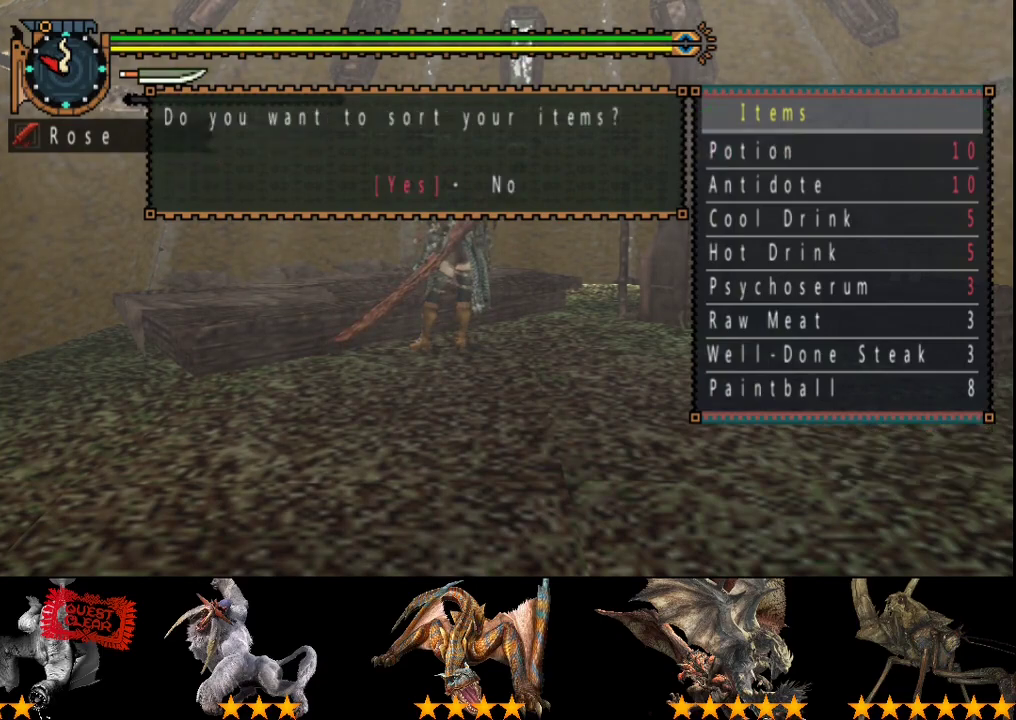
{"buttons": [], "left_stick": "center", "right_stick": "center", "events": [[17, "SELECT", "down"], [117, "SELECT", "up"], [183, "SELECT", "down"], [267, "SELECT", "up"]]}
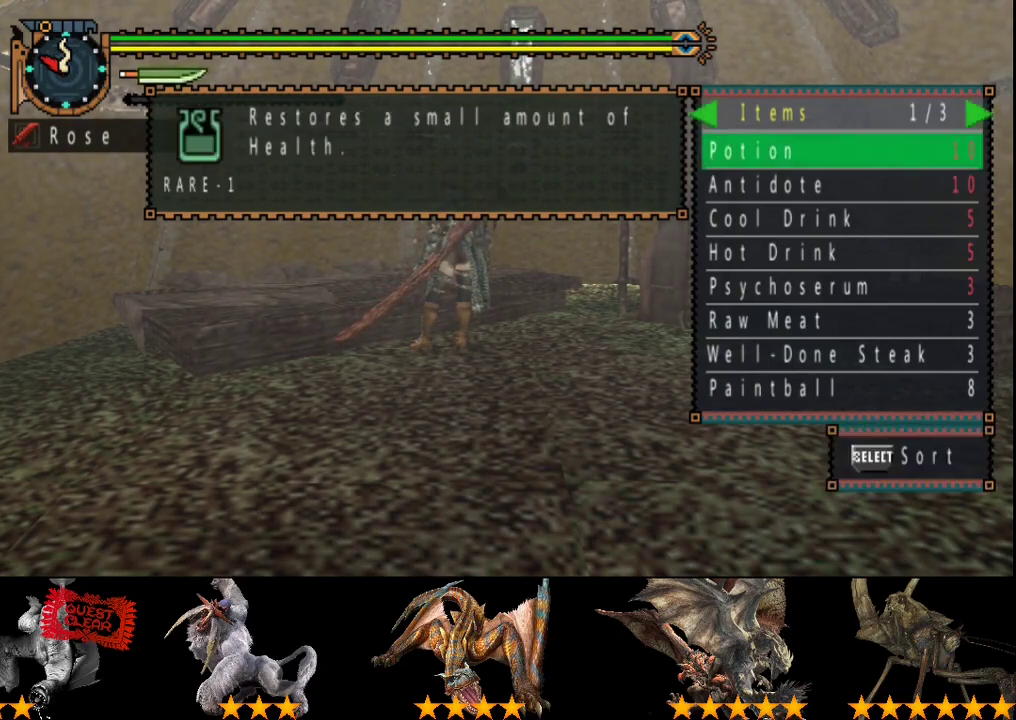
{"buttons": [], "left_stick": "center", "right_stick": "center", "events": [[400, "DPAD_RIGHT", "down"], [500, "DPAD_RIGHT", "up"]]}
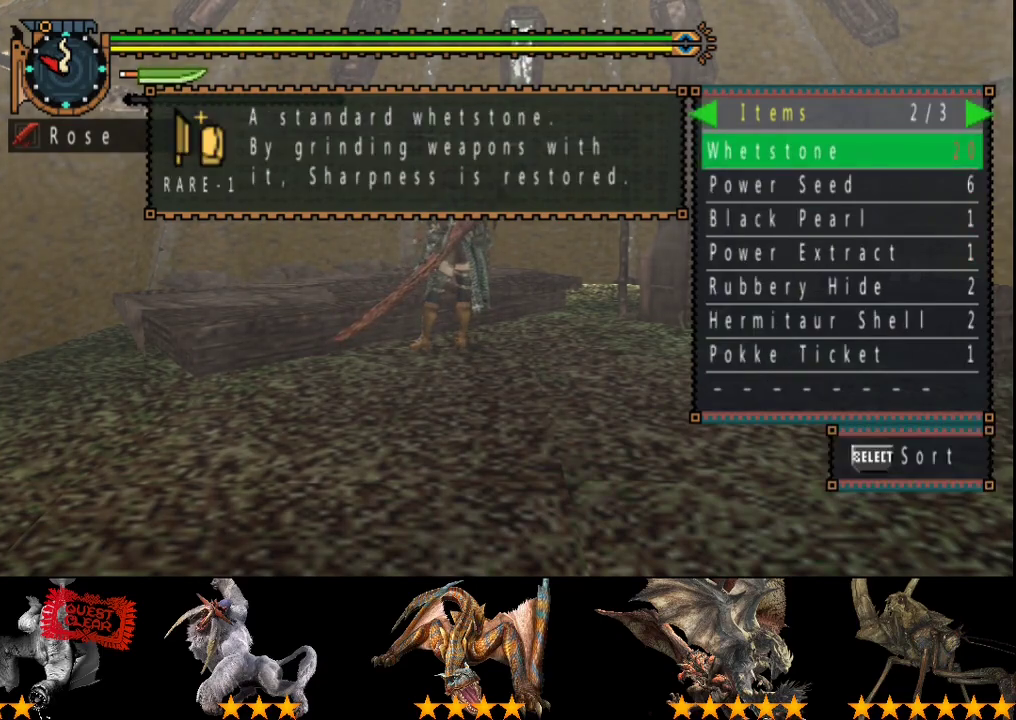
{"buttons": [], "left_stick": "center", "right_stick": "center", "events": []}
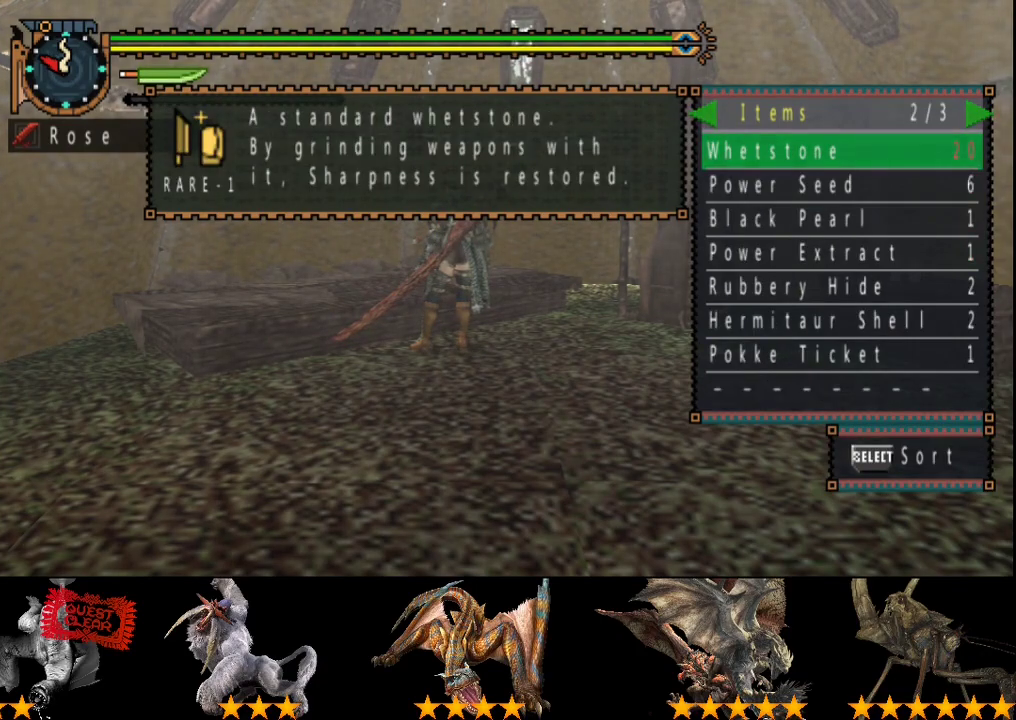
{"buttons": [], "left_stick": "center", "right_stick": "center", "events": []}
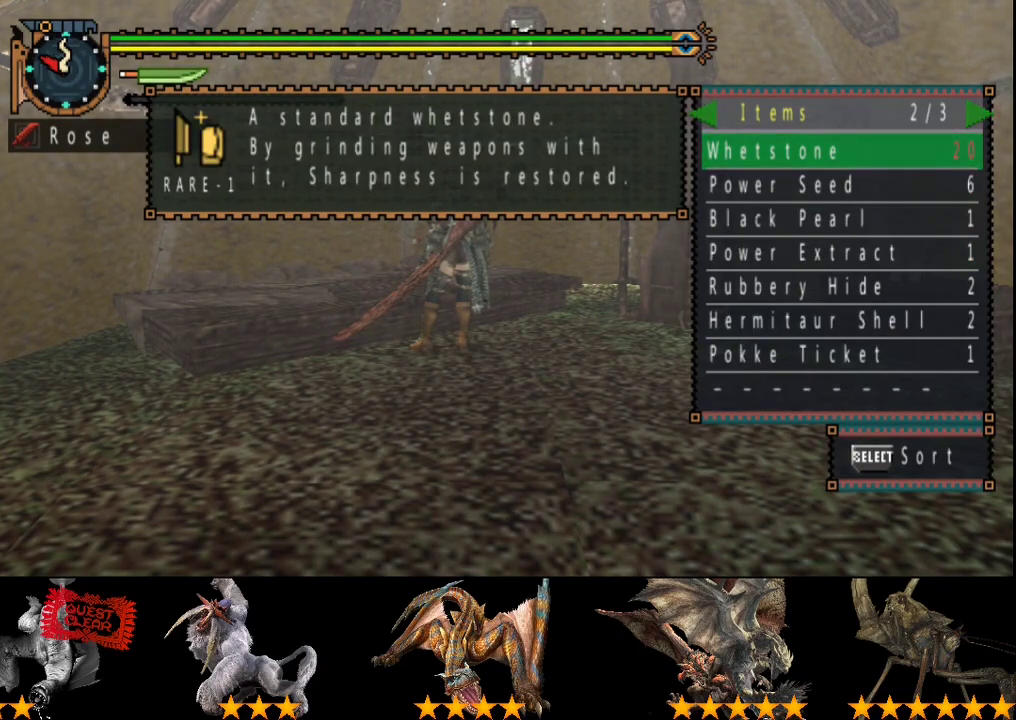
{"buttons": [], "left_stick": "center", "right_stick": "center", "events": []}
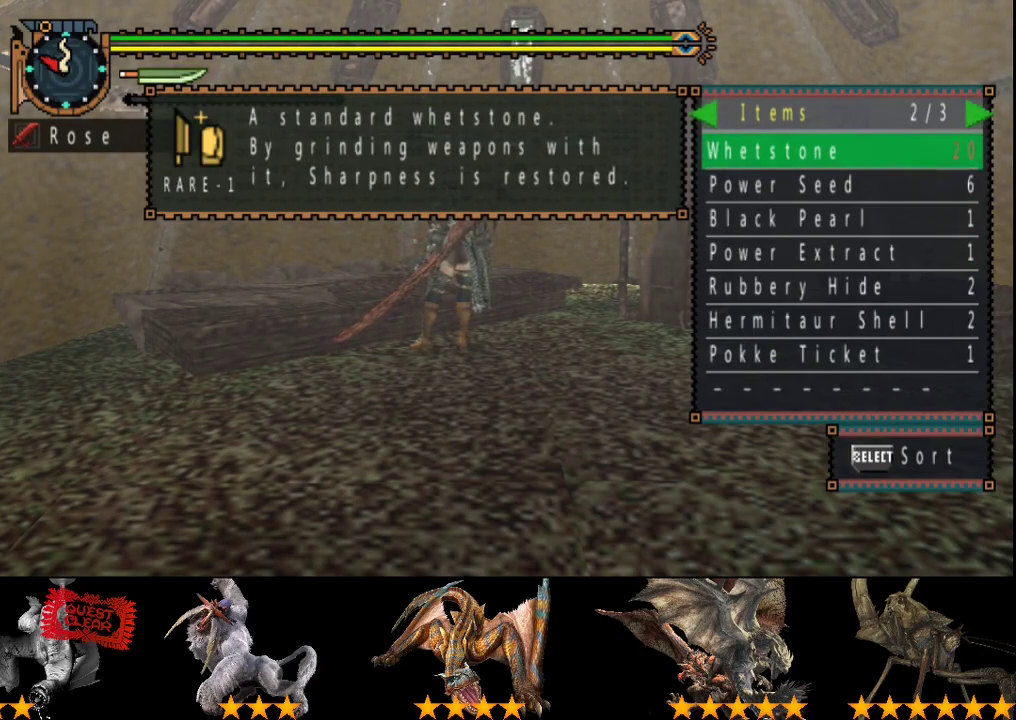
{"buttons": [], "left_stick": "center", "right_stick": "center", "events": []}
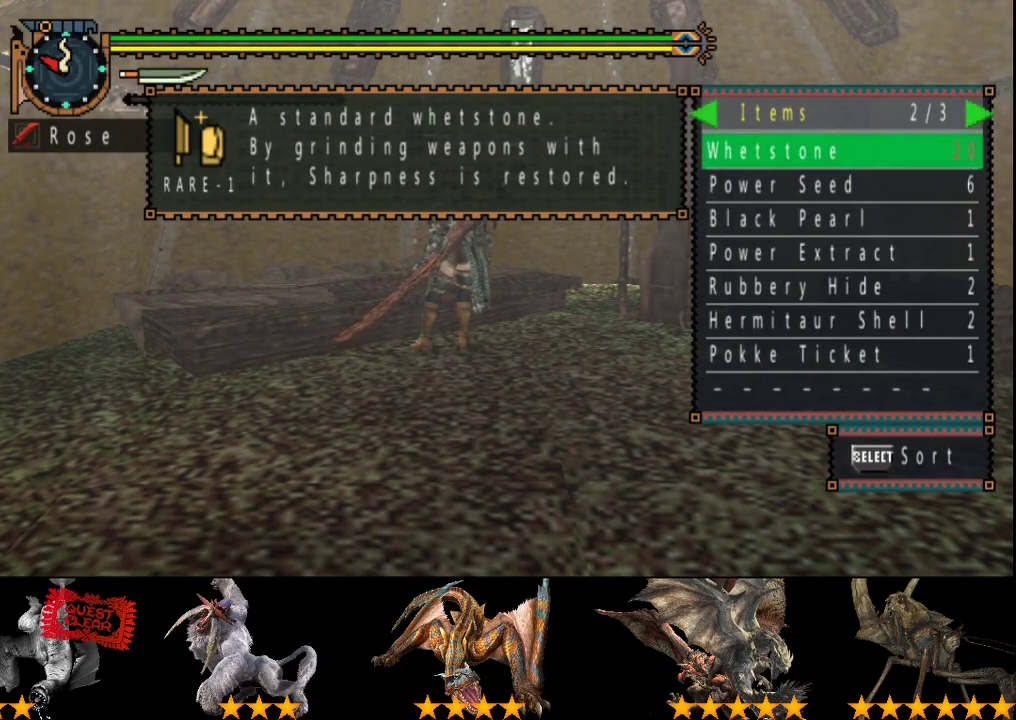
{"buttons": ["START"], "left_stick": "center", "right_stick": "center", "events": [[483, "START", "down"]]}
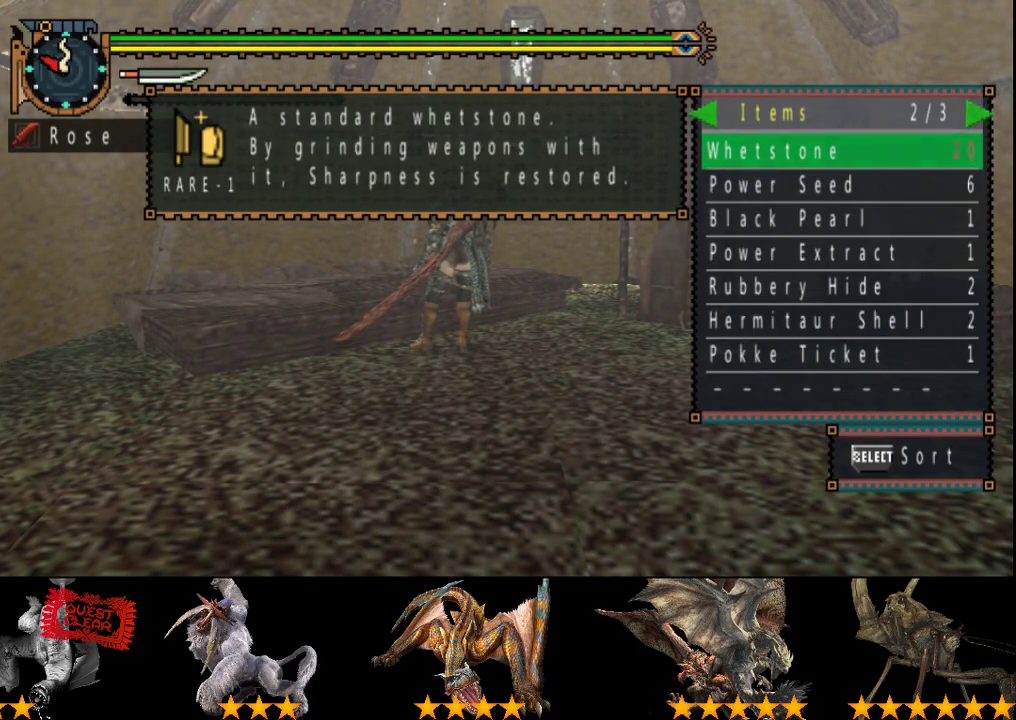
{"buttons": [], "left_stick": "center", "right_stick": "center", "events": [[117, "START", "up"], [333, "CIRCLE", "down"], [467, "CIRCLE", "up"]]}